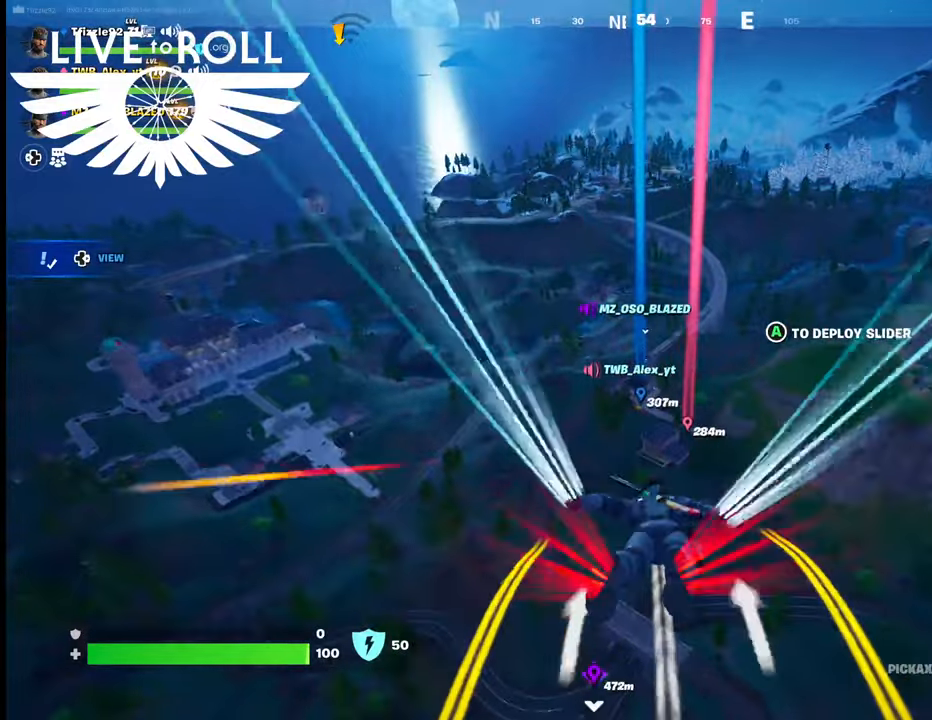
Gameplay with a controller (Xbox layout); each line is a JSON object with the inputs held at the frame after it. "events" lists button and stick changes between this image and that frame as [ms after this image, input, new state], when the widget could be followed in between.
{"buttons": [], "left_stick": "up", "right_stick": "center", "events": []}
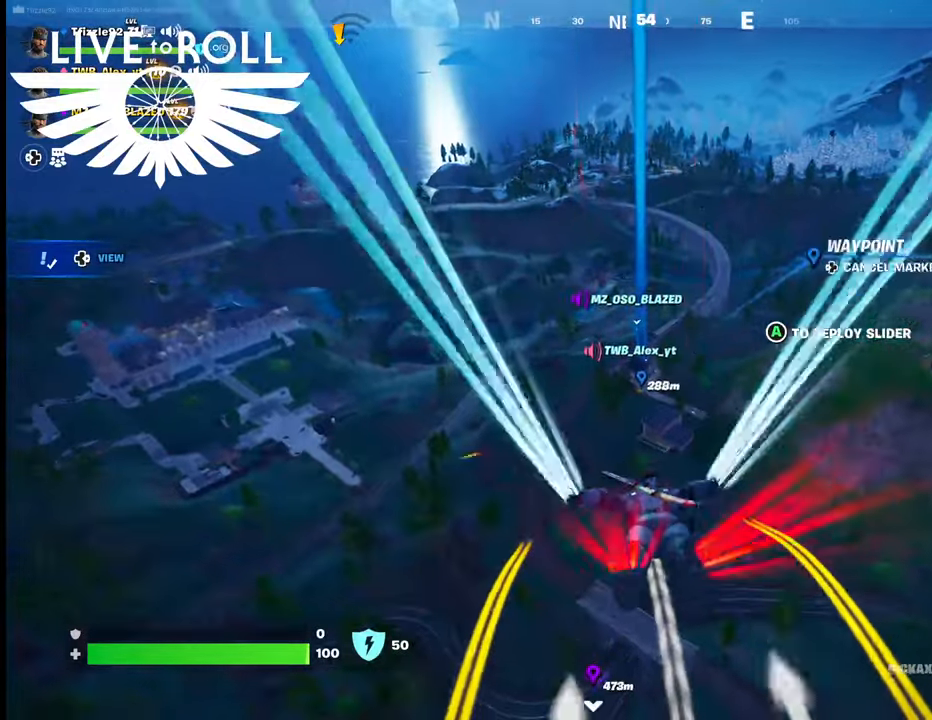
{"buttons": [], "left_stick": "up", "right_stick": "center", "events": []}
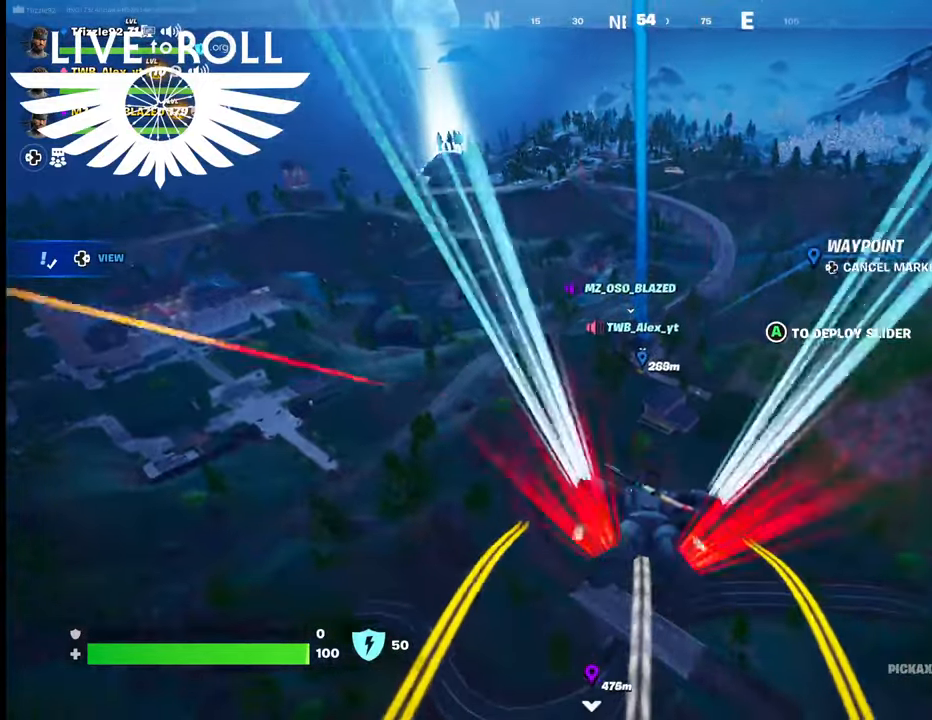
{"buttons": [], "left_stick": "up", "right_stick": "up", "events": [[267, "right_stick", "up"]]}
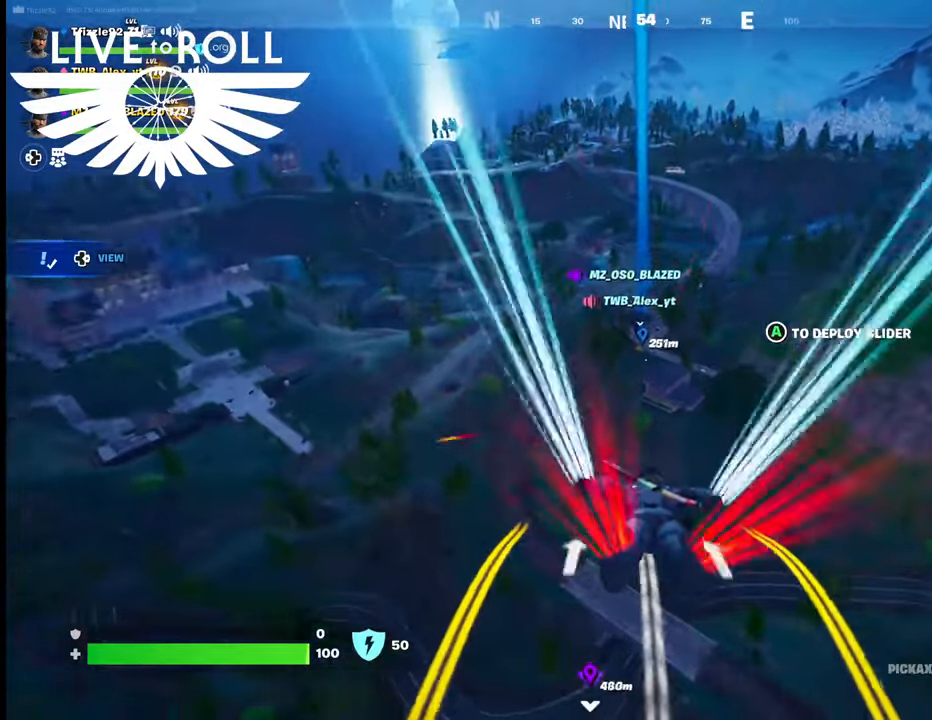
{"buttons": [], "left_stick": "up", "right_stick": "up", "events": []}
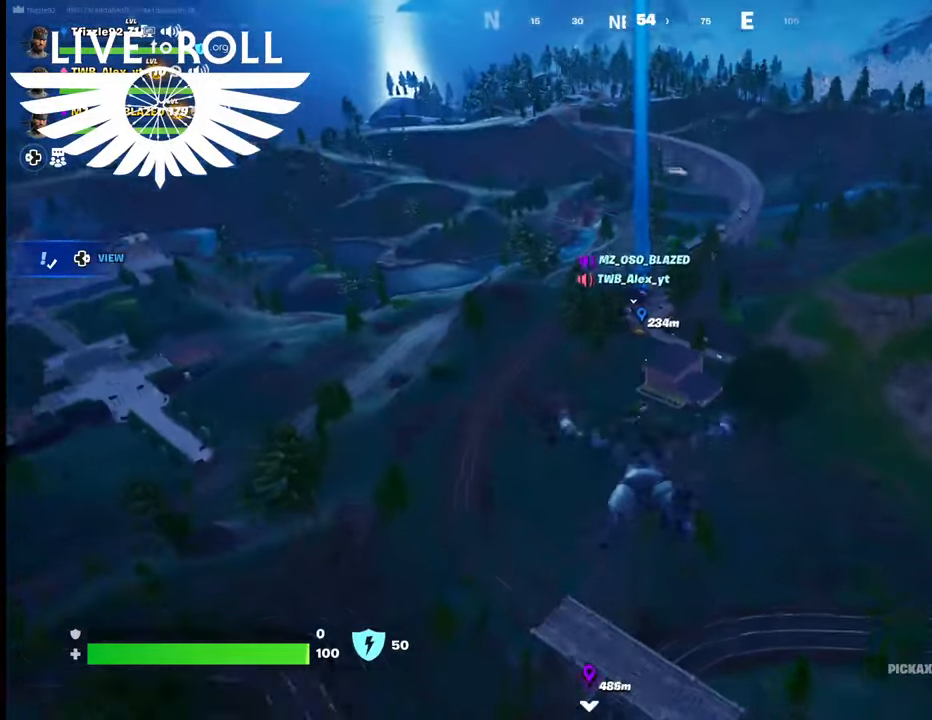
{"buttons": [], "left_stick": "up", "right_stick": "up", "events": []}
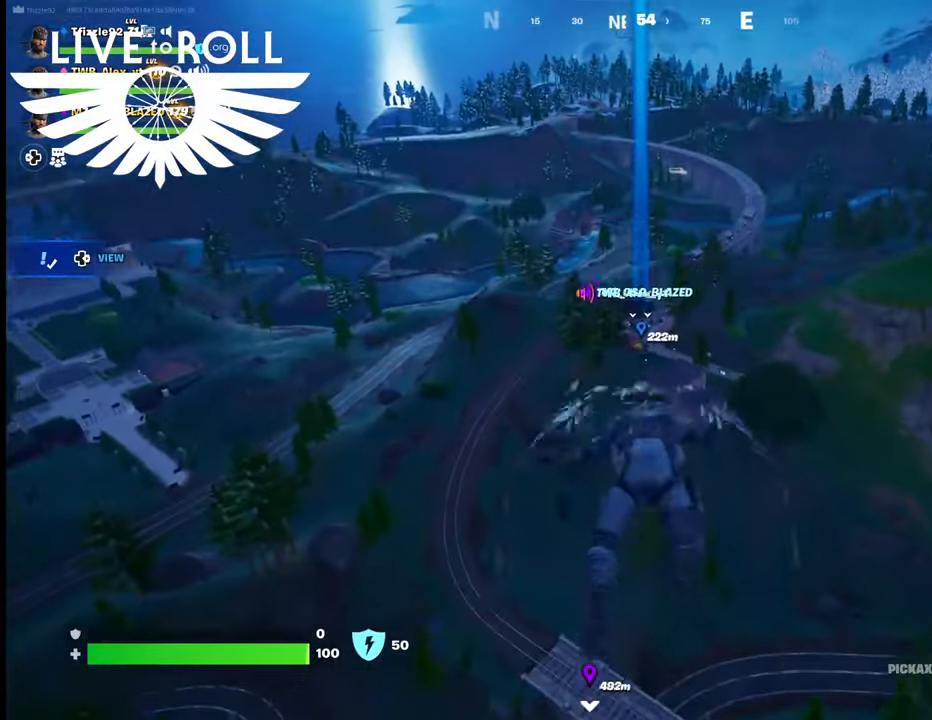
{"buttons": [], "left_stick": "up", "right_stick": "up", "events": []}
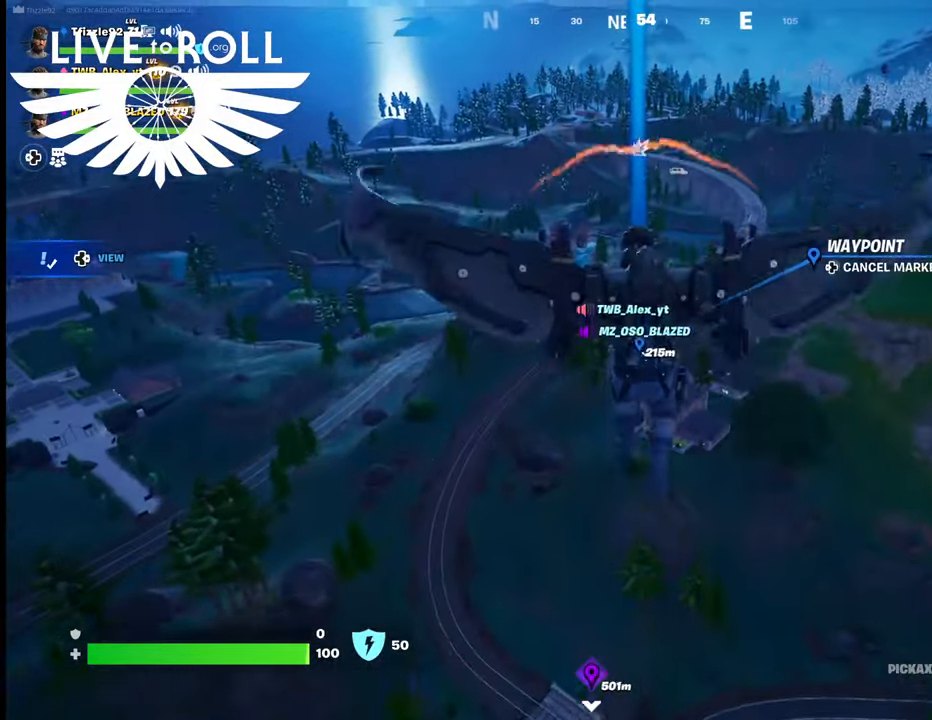
{"buttons": [], "left_stick": "up", "right_stick": "up", "events": []}
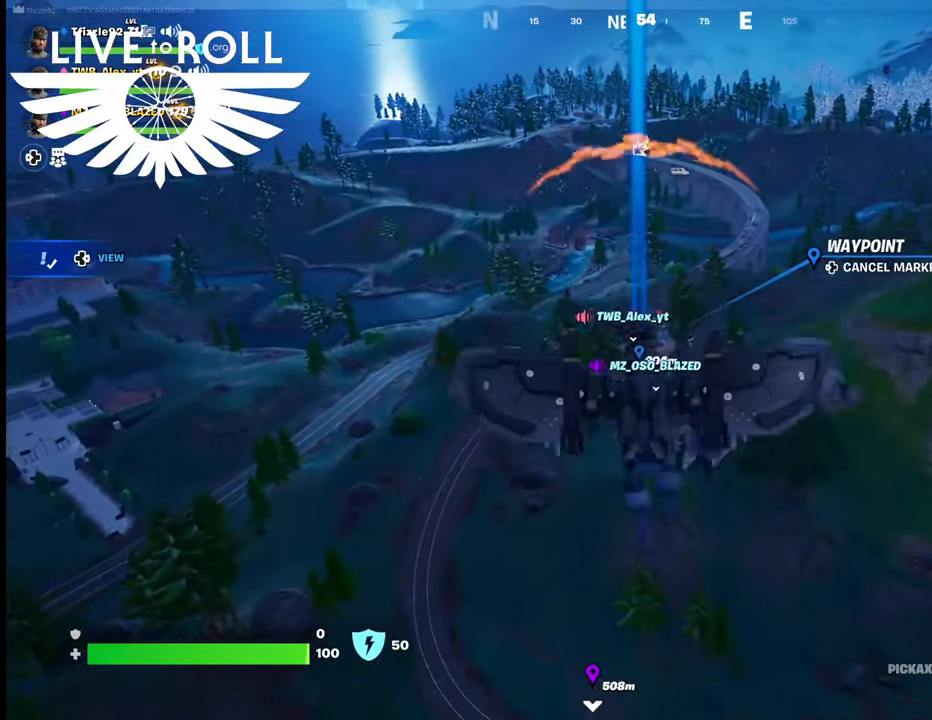
{"buttons": [], "left_stick": "up", "right_stick": "up", "events": []}
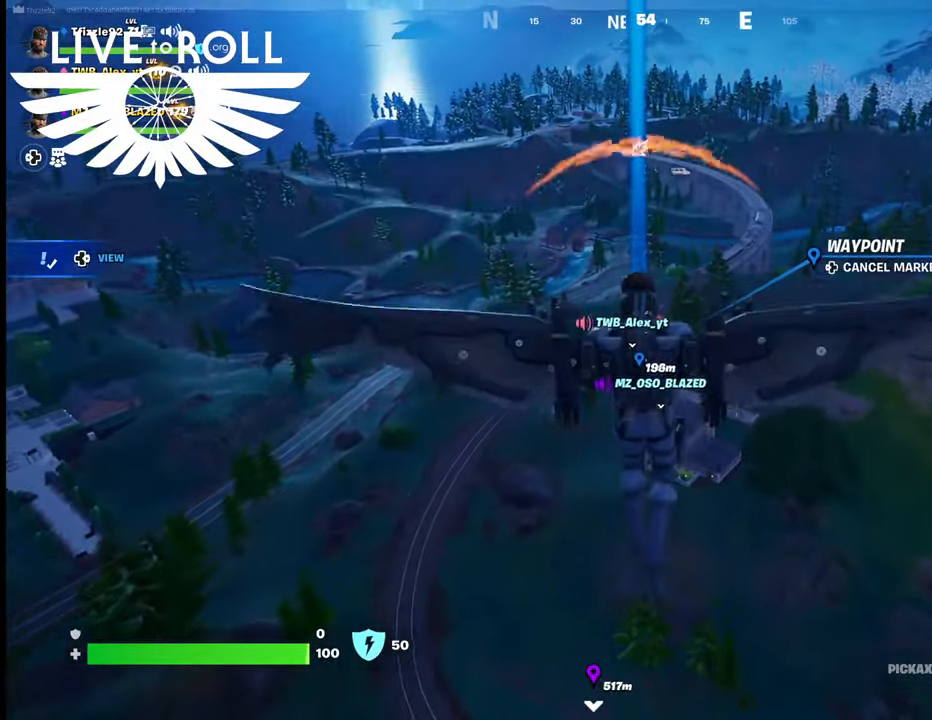
{"buttons": [], "left_stick": "up", "right_stick": "up", "events": []}
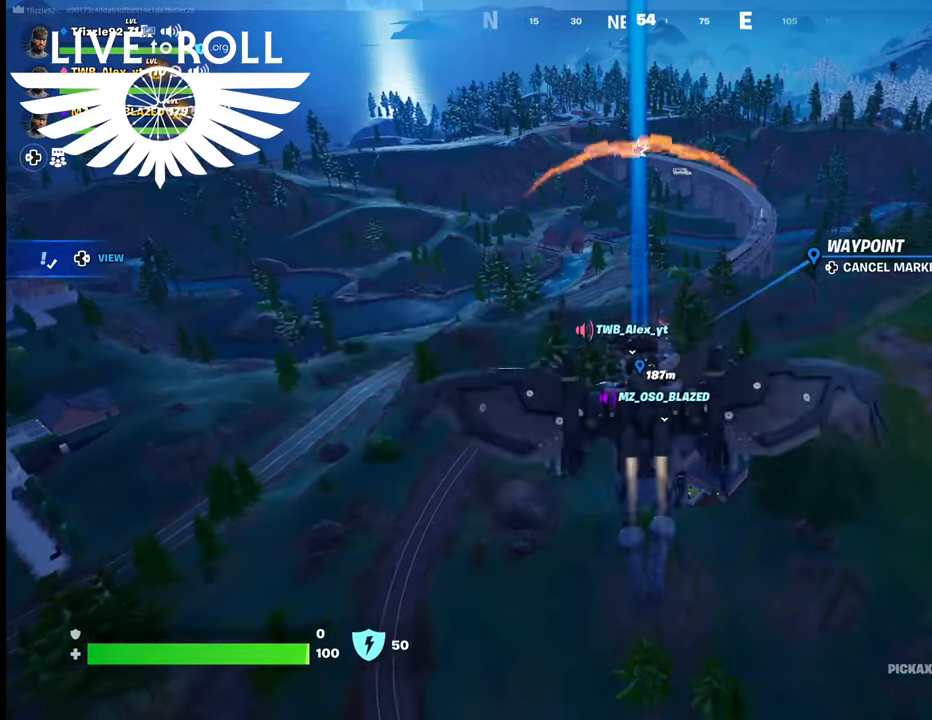
{"buttons": [], "left_stick": "up-left", "right_stick": "center", "events": [[267, "left_stick", "up-left"], [500, "right_stick", "center"]]}
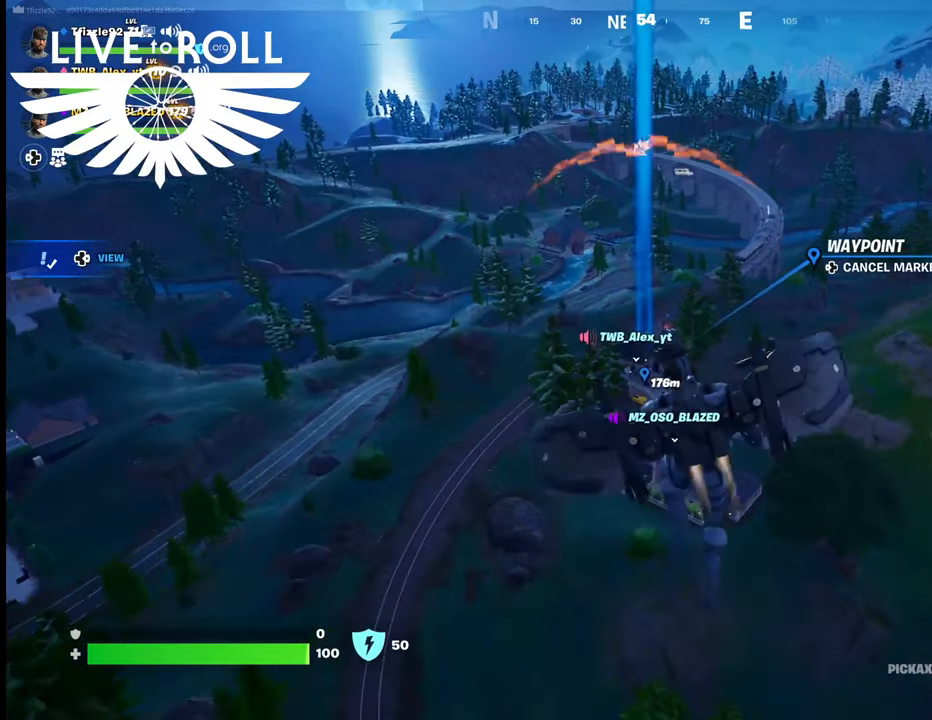
{"buttons": [], "left_stick": "up-left", "right_stick": "center", "events": []}
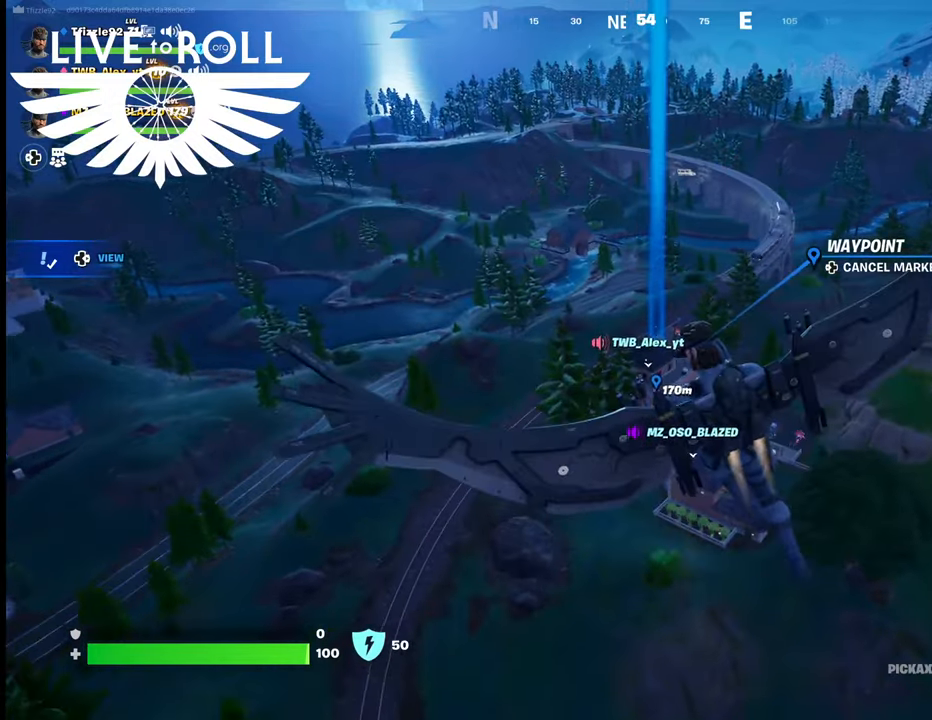
{"buttons": [], "left_stick": "up-left", "right_stick": "right", "events": [[367, "right_stick", "right"]]}
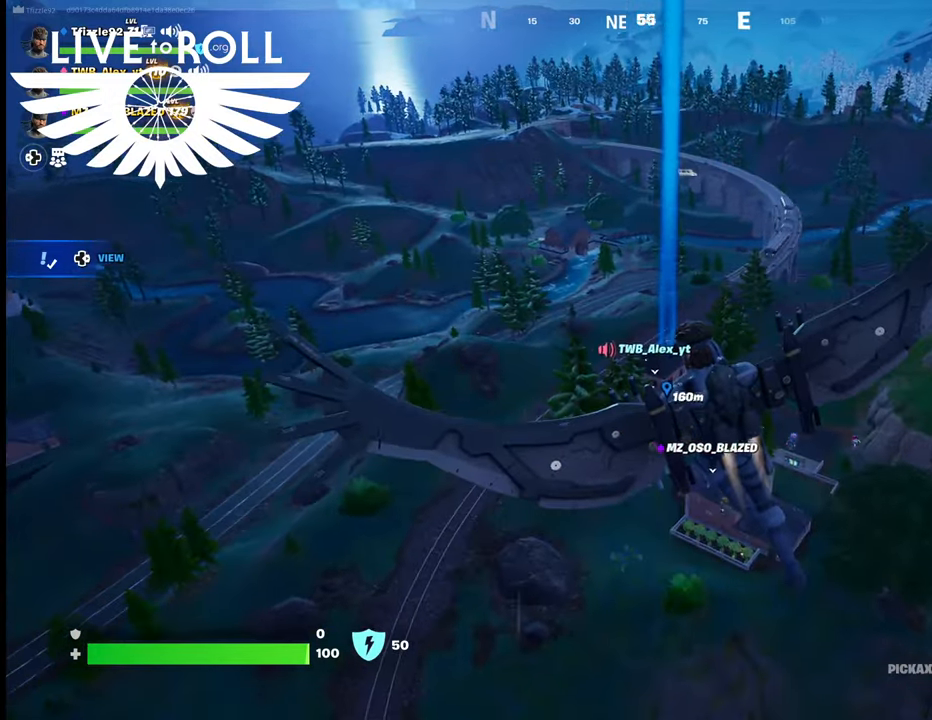
{"buttons": [], "left_stick": "up-left", "right_stick": "right", "events": []}
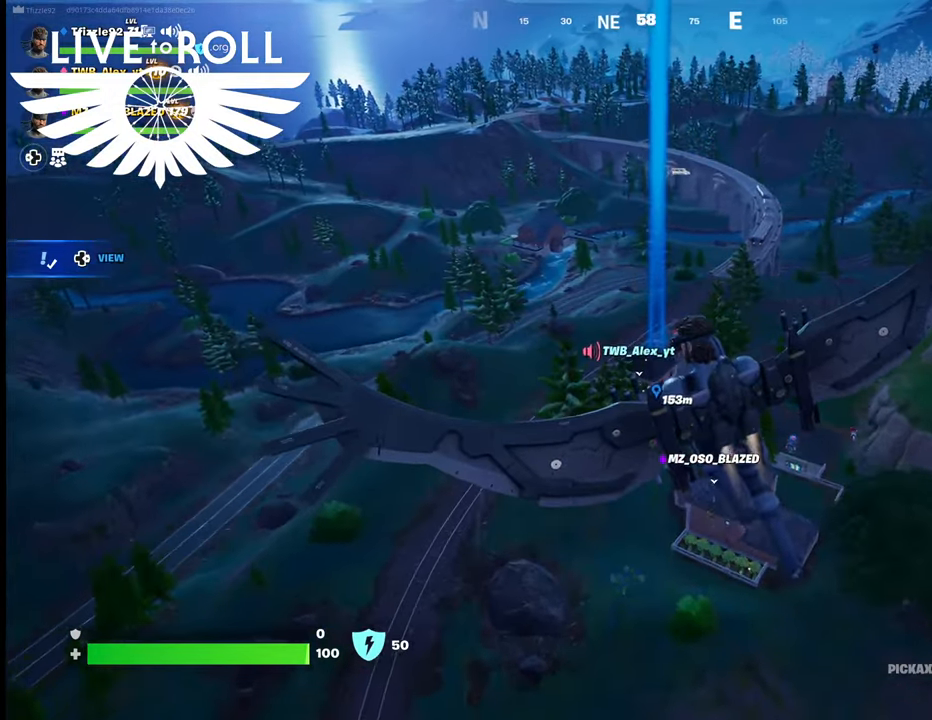
{"buttons": [], "left_stick": "up", "right_stick": "up", "events": [[34, "right_stick", "center"], [167, "left_stick", "up"], [334, "right_stick", "up"]]}
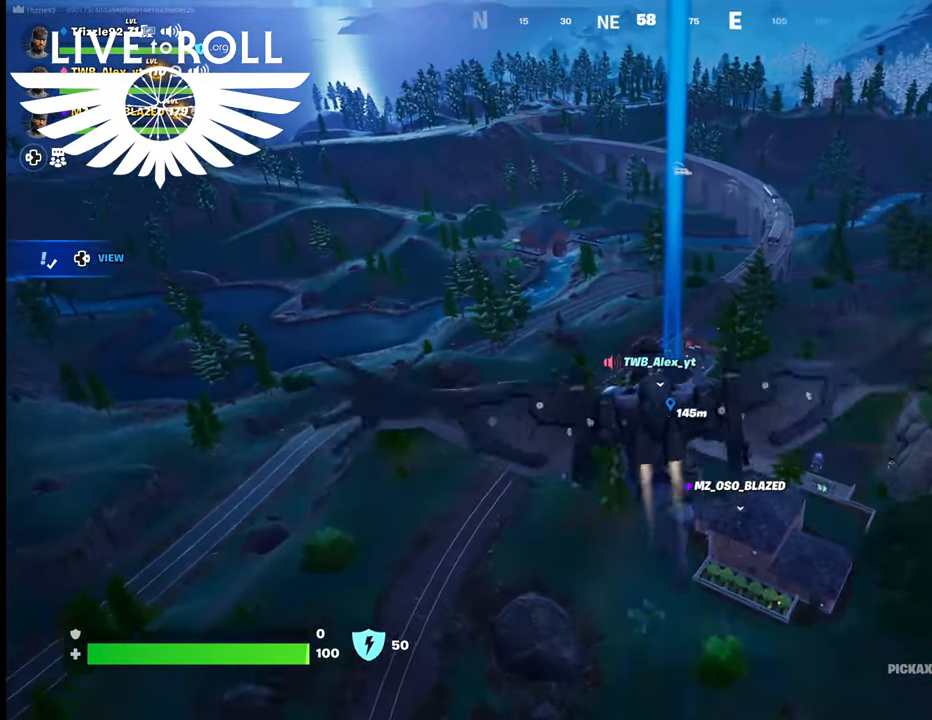
{"buttons": [], "left_stick": "up", "right_stick": "center", "events": [[100, "right_stick", "center"]]}
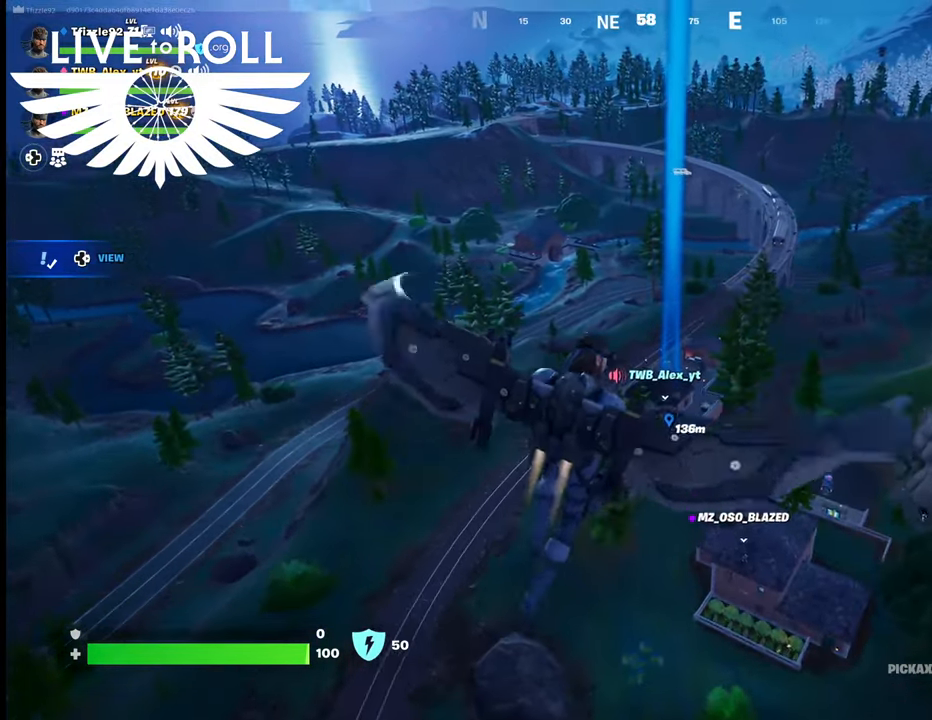
{"buttons": [], "left_stick": "up", "right_stick": "center", "events": []}
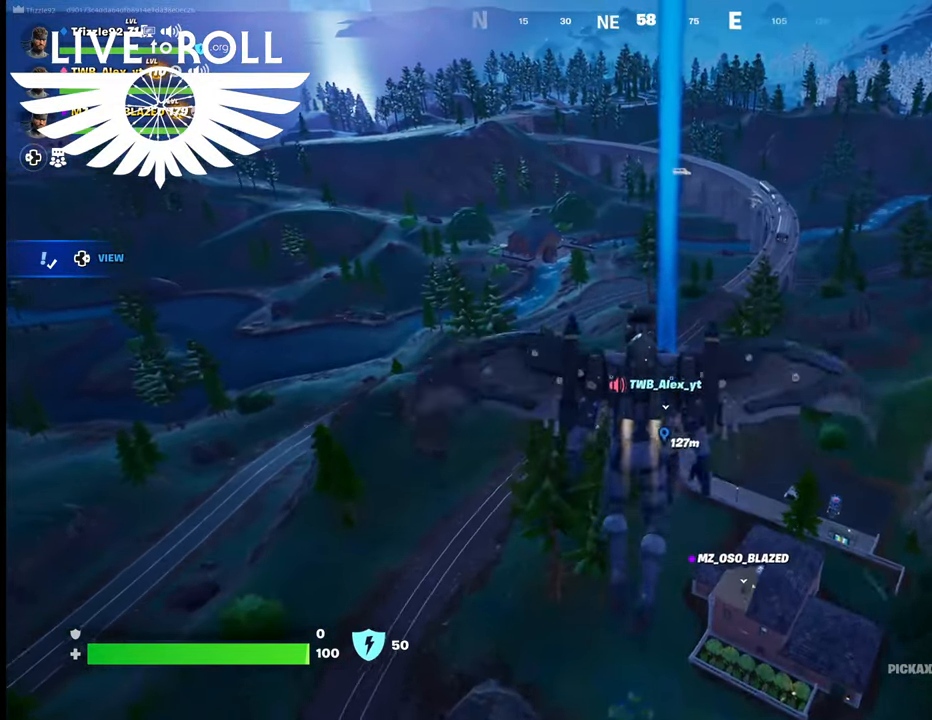
{"buttons": [], "left_stick": "up", "right_stick": "center", "events": []}
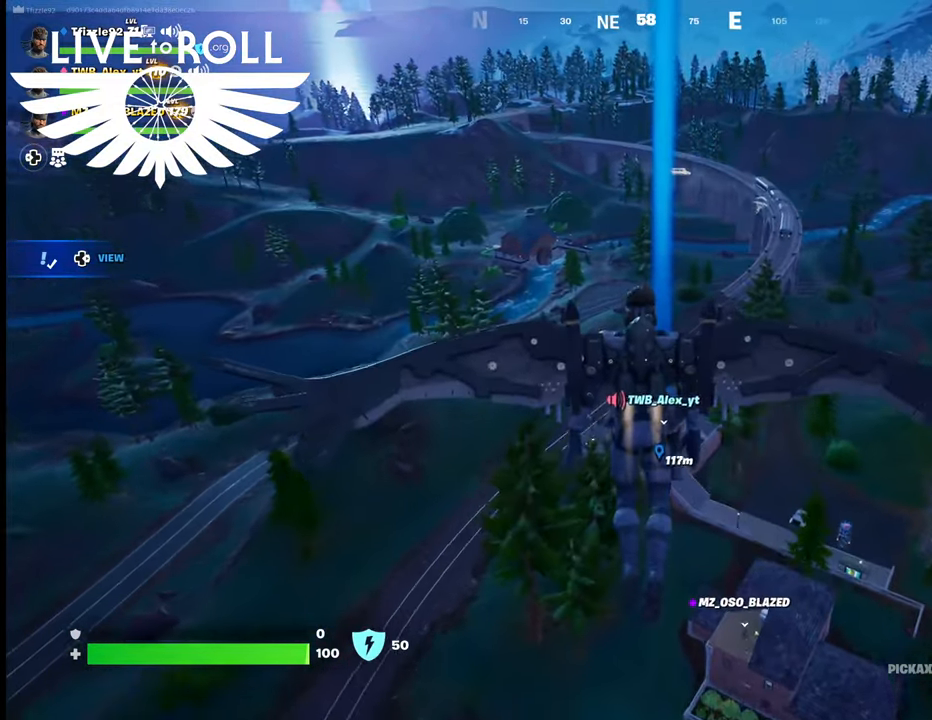
{"buttons": [], "left_stick": "up-left", "right_stick": "right", "events": [[367, "right_stick", "right"], [500, "left_stick", "up-left"]]}
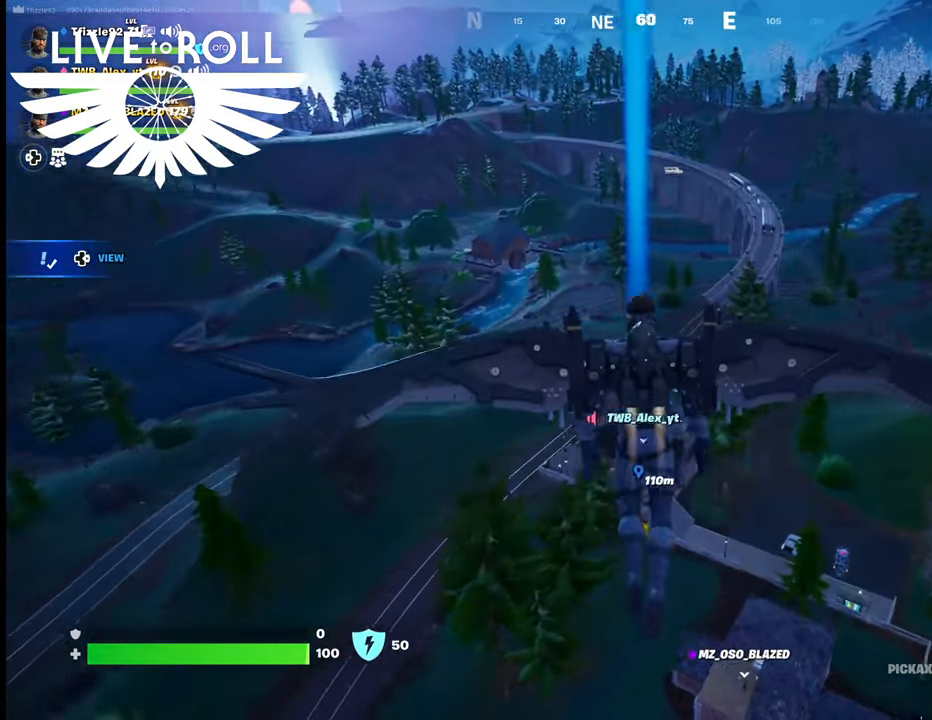
{"buttons": [], "left_stick": "left", "right_stick": "down-right", "events": [[467, "left_stick", "left"], [500, "right_stick", "down-right"]]}
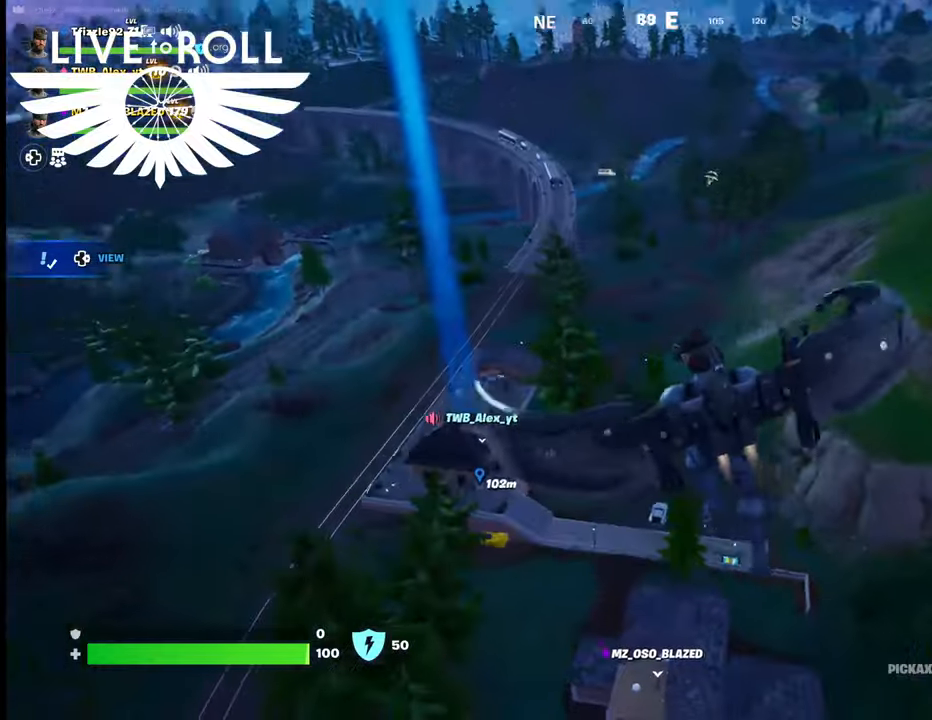
{"buttons": [], "left_stick": "left", "right_stick": "down-right", "events": []}
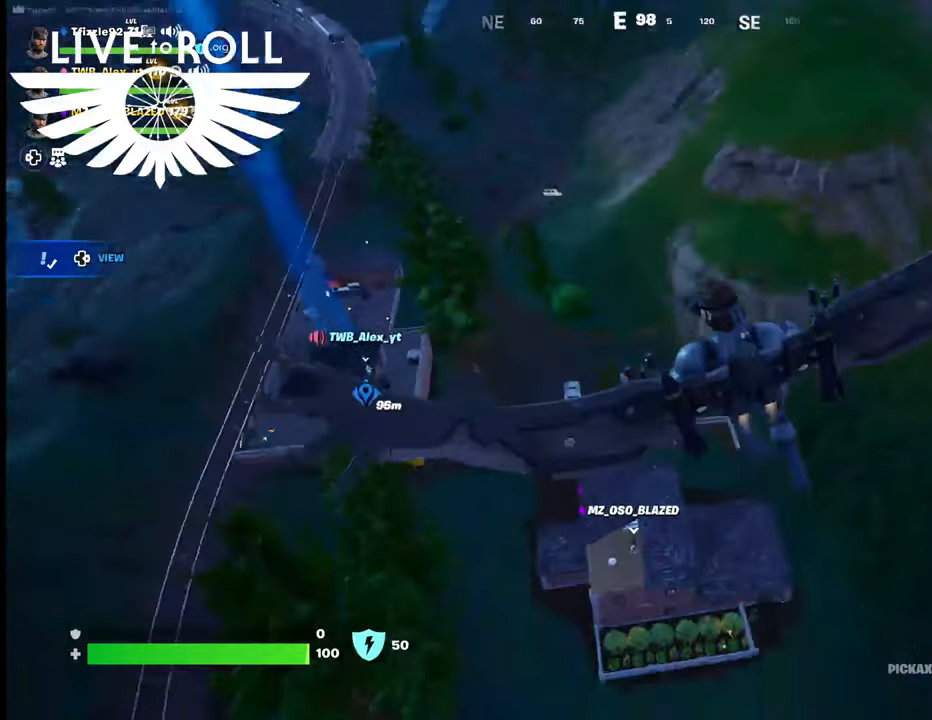
{"buttons": [], "left_stick": "up-left", "right_stick": "down-right", "events": [[200, "left_stick", "up-left"]]}
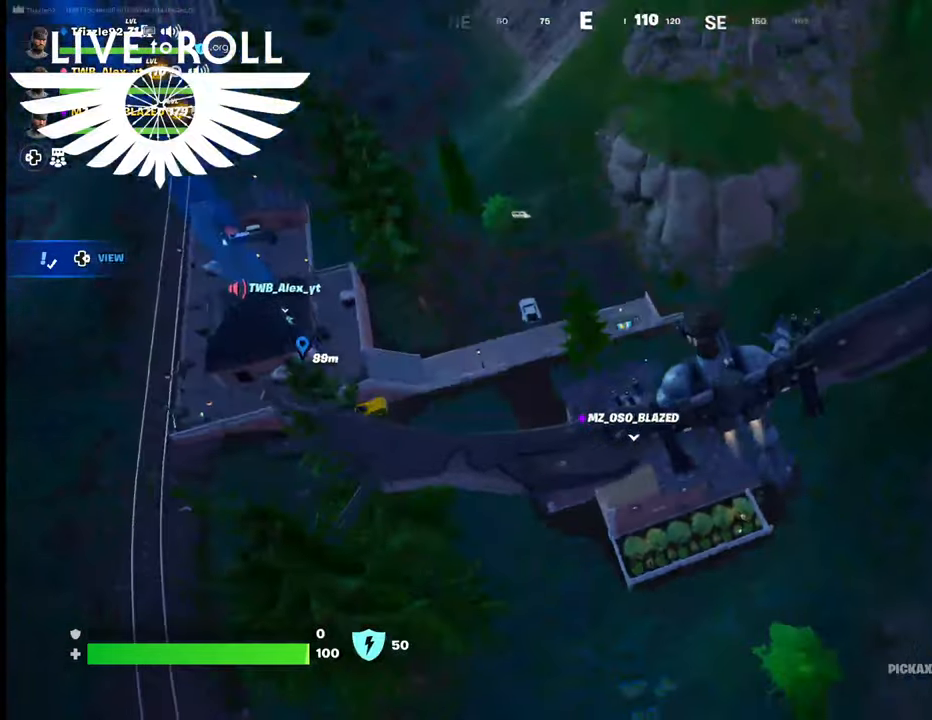
{"buttons": [], "left_stick": "up-left", "right_stick": "right", "events": [[500, "right_stick", "right"]]}
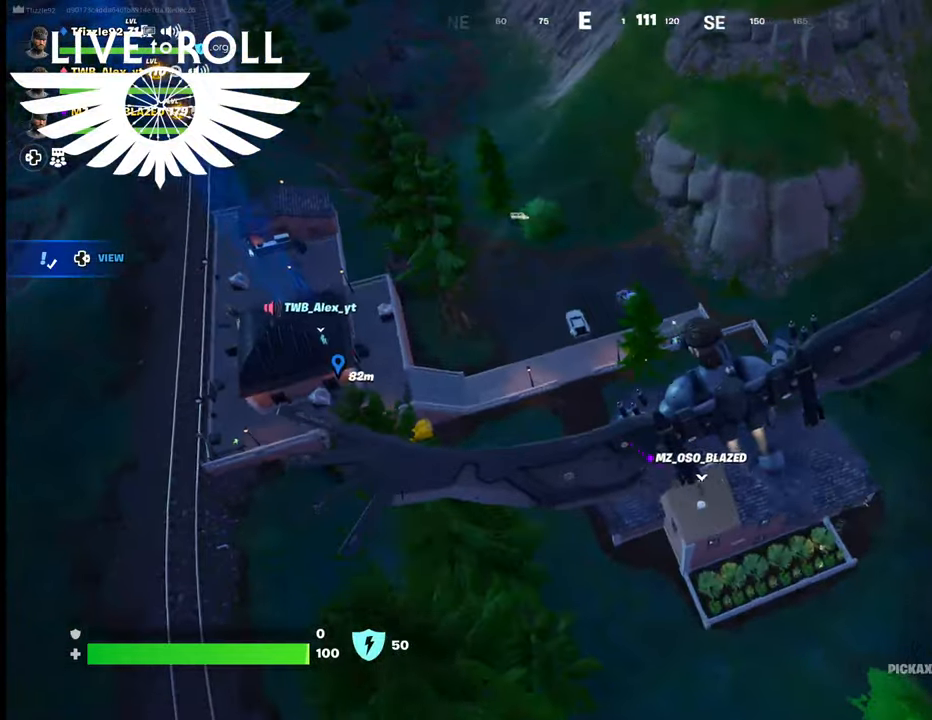
{"buttons": [], "left_stick": "up", "right_stick": "right", "events": [[467, "left_stick", "up"]]}
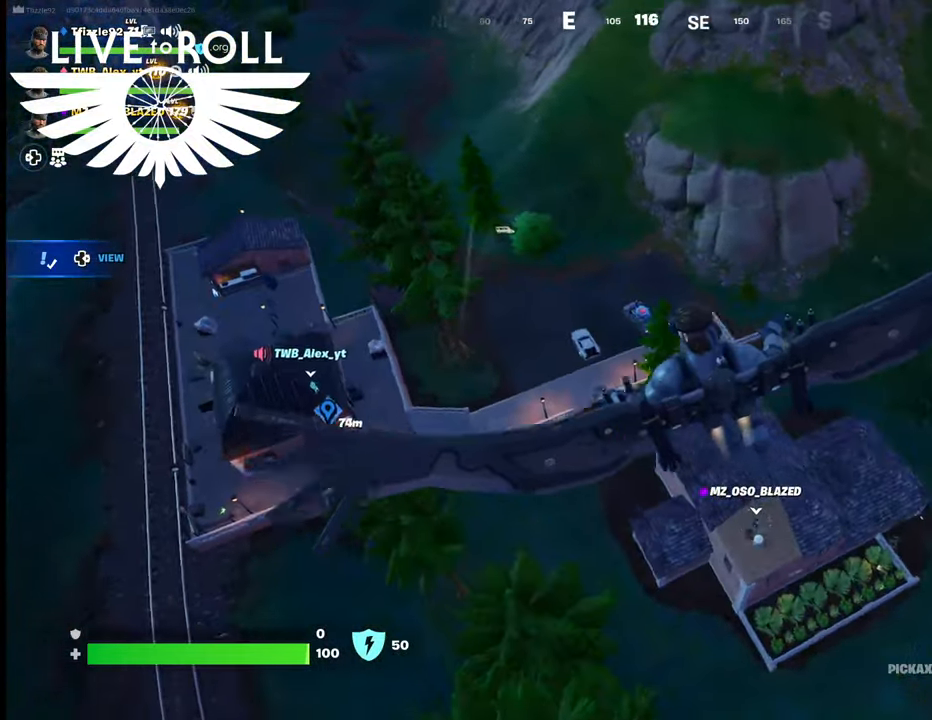
{"buttons": [], "left_stick": "up", "right_stick": "right", "events": []}
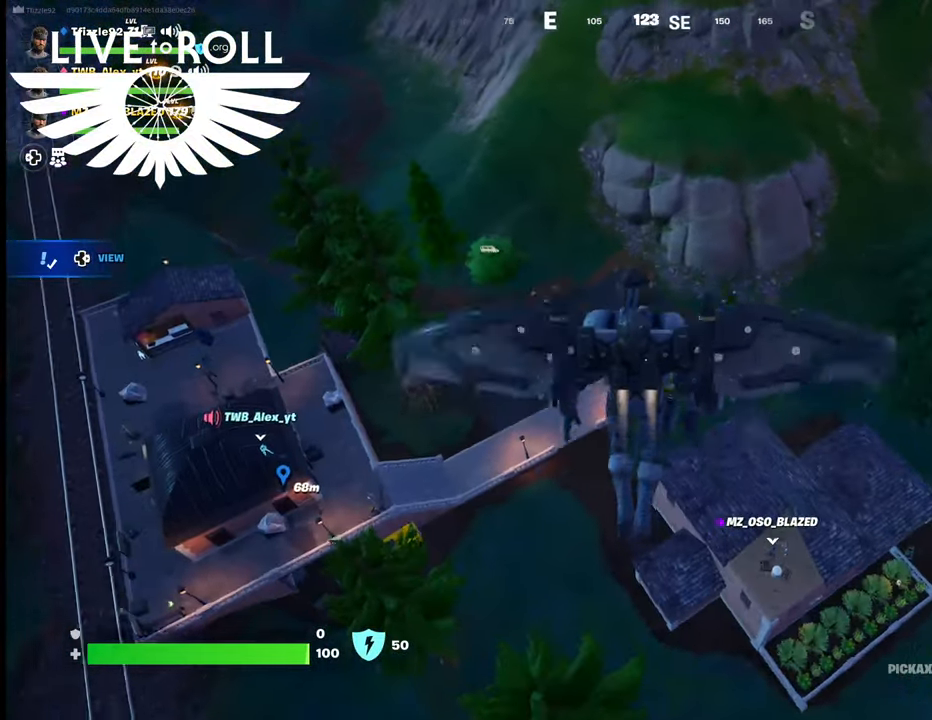
{"buttons": [], "left_stick": "up", "right_stick": "right", "events": []}
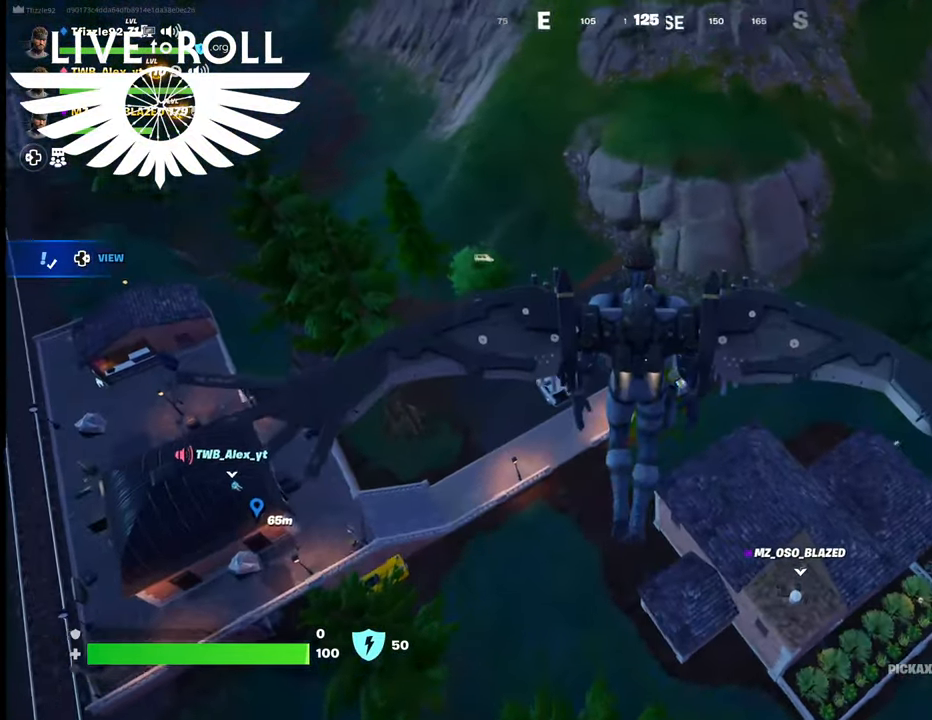
{"buttons": [], "left_stick": "up", "right_stick": "right", "events": []}
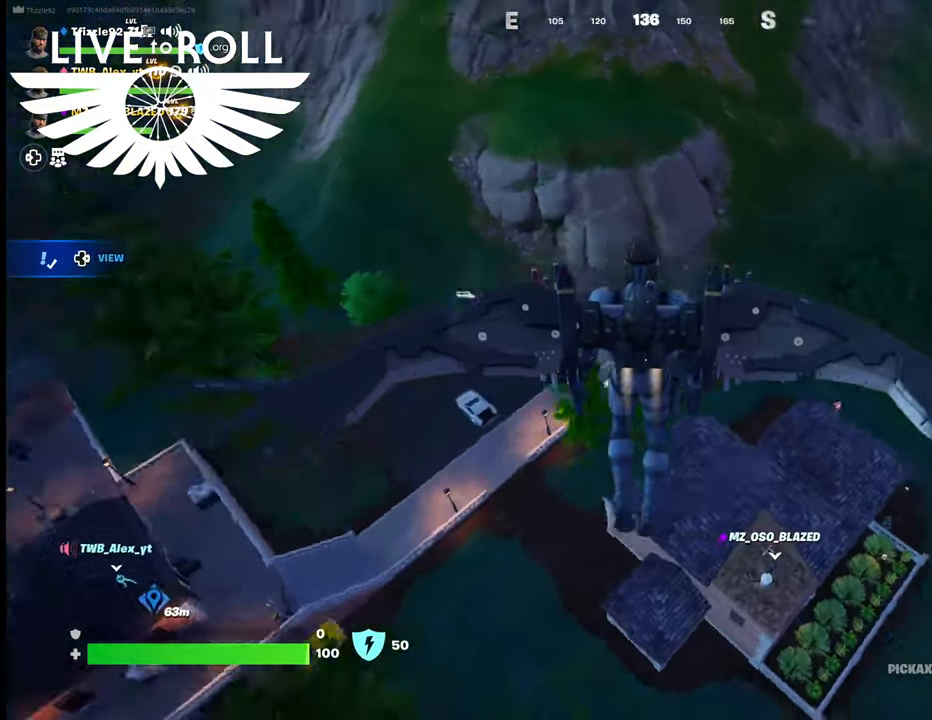
{"buttons": [], "left_stick": "up-left", "right_stick": "right", "events": [[167, "left_stick", "up-left"]]}
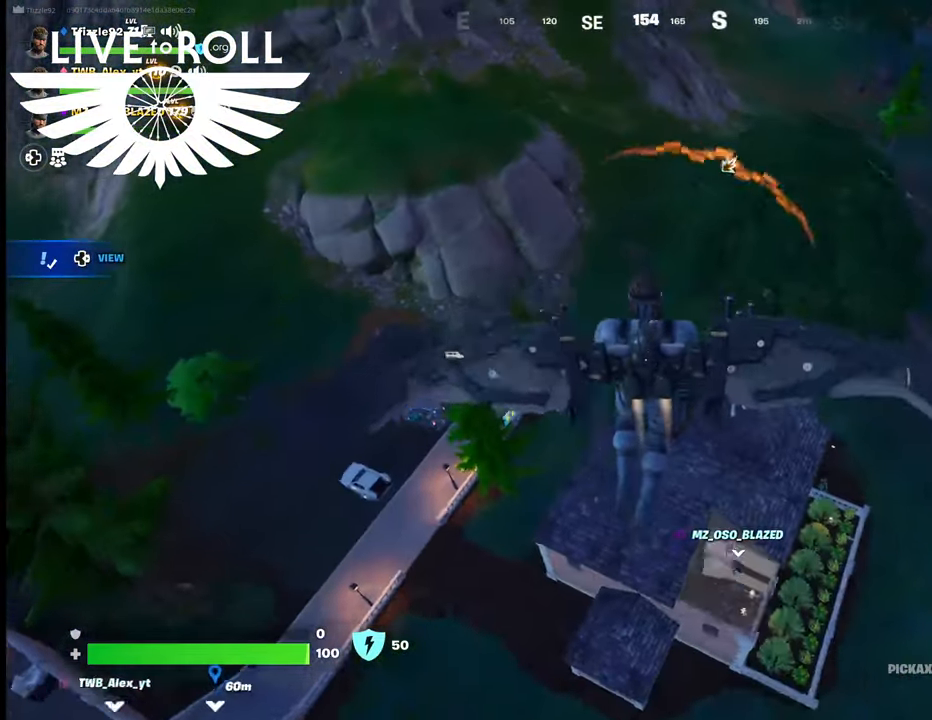
{"buttons": [], "left_stick": "up", "right_stick": "center", "events": [[34, "right_stick", "center"], [100, "left_stick", "up"]]}
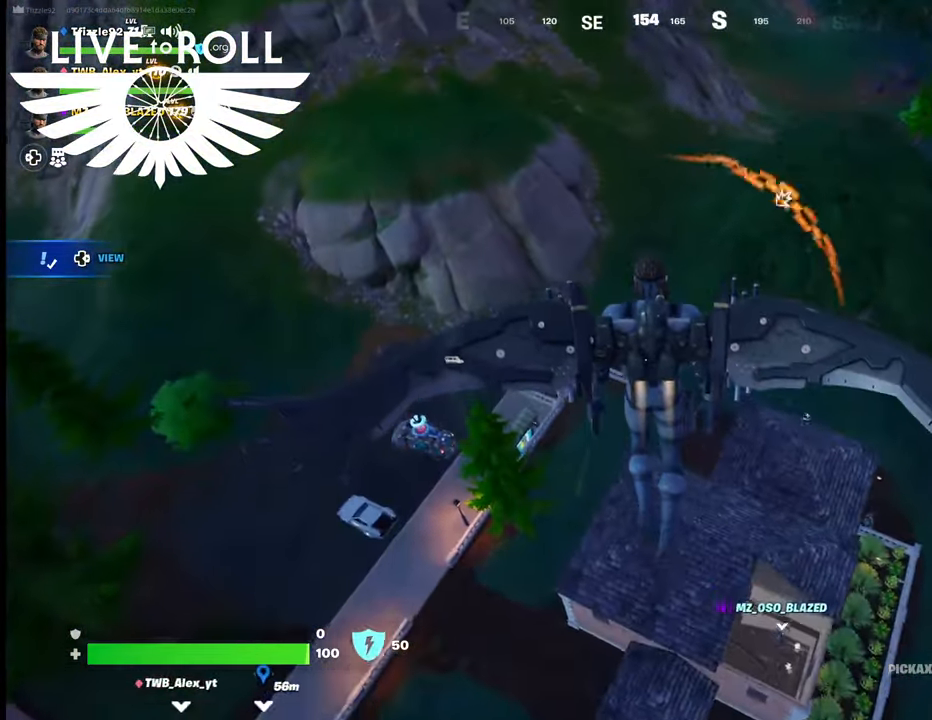
{"buttons": [], "left_stick": "up-right", "right_stick": "center", "events": [[467, "left_stick", "up-right"]]}